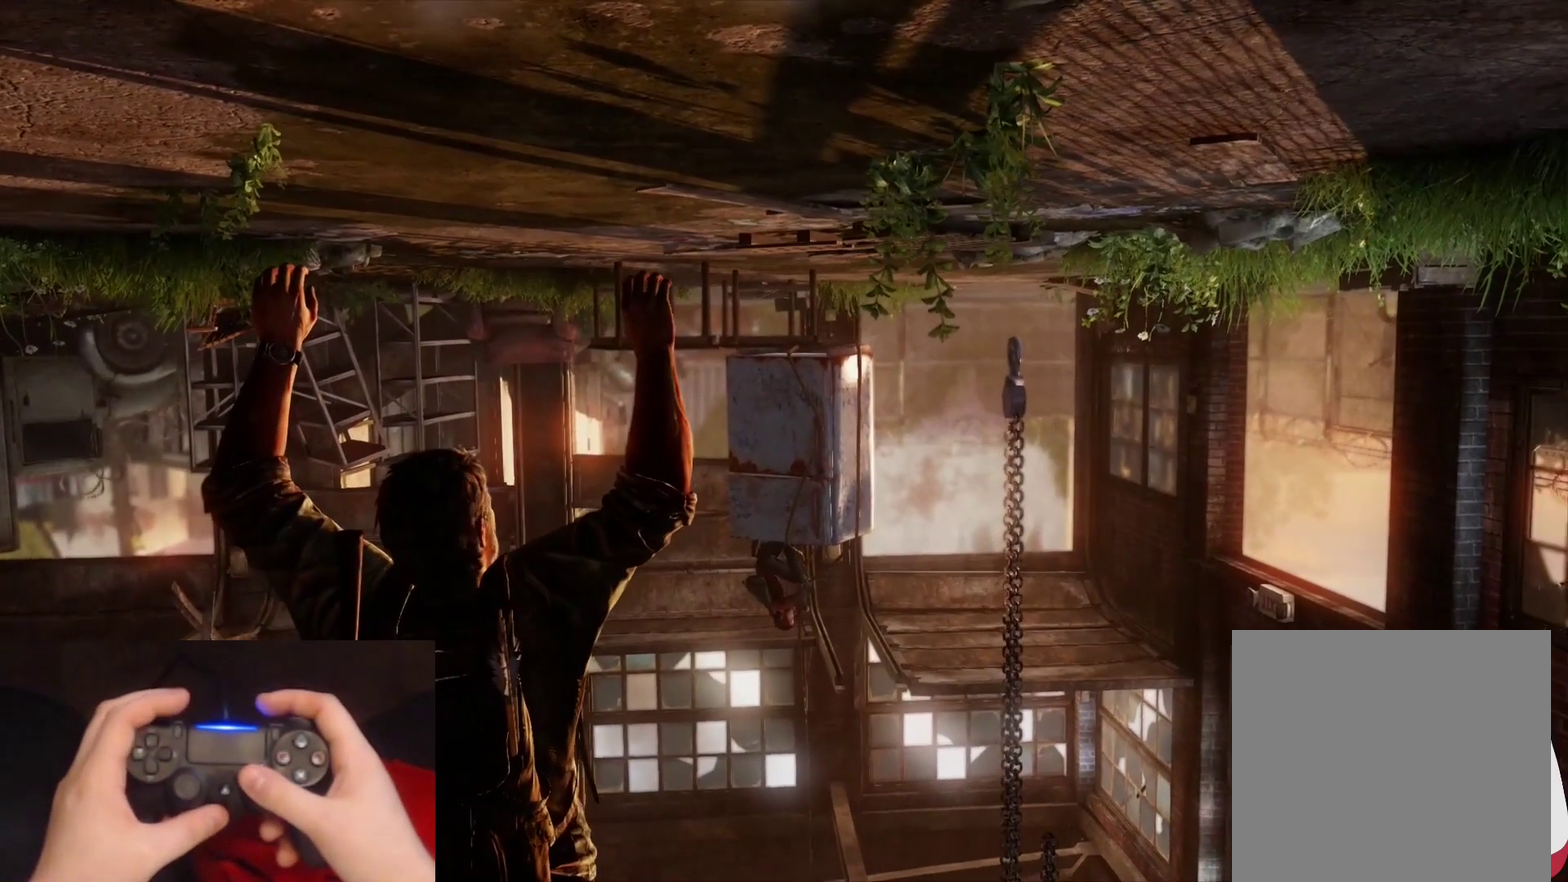
Gameplay with a controller (PlayStation layout); each line is a JSON object with the inputs held at the frame after it. "events" lists button and stick changes between this image and that frame as [ms after this image, input, new state], when the widget could be followed in between. Not read: left_stick.
{"buttons": [], "right_stick": "left", "events": [[483, "right_stick", "left"]]}
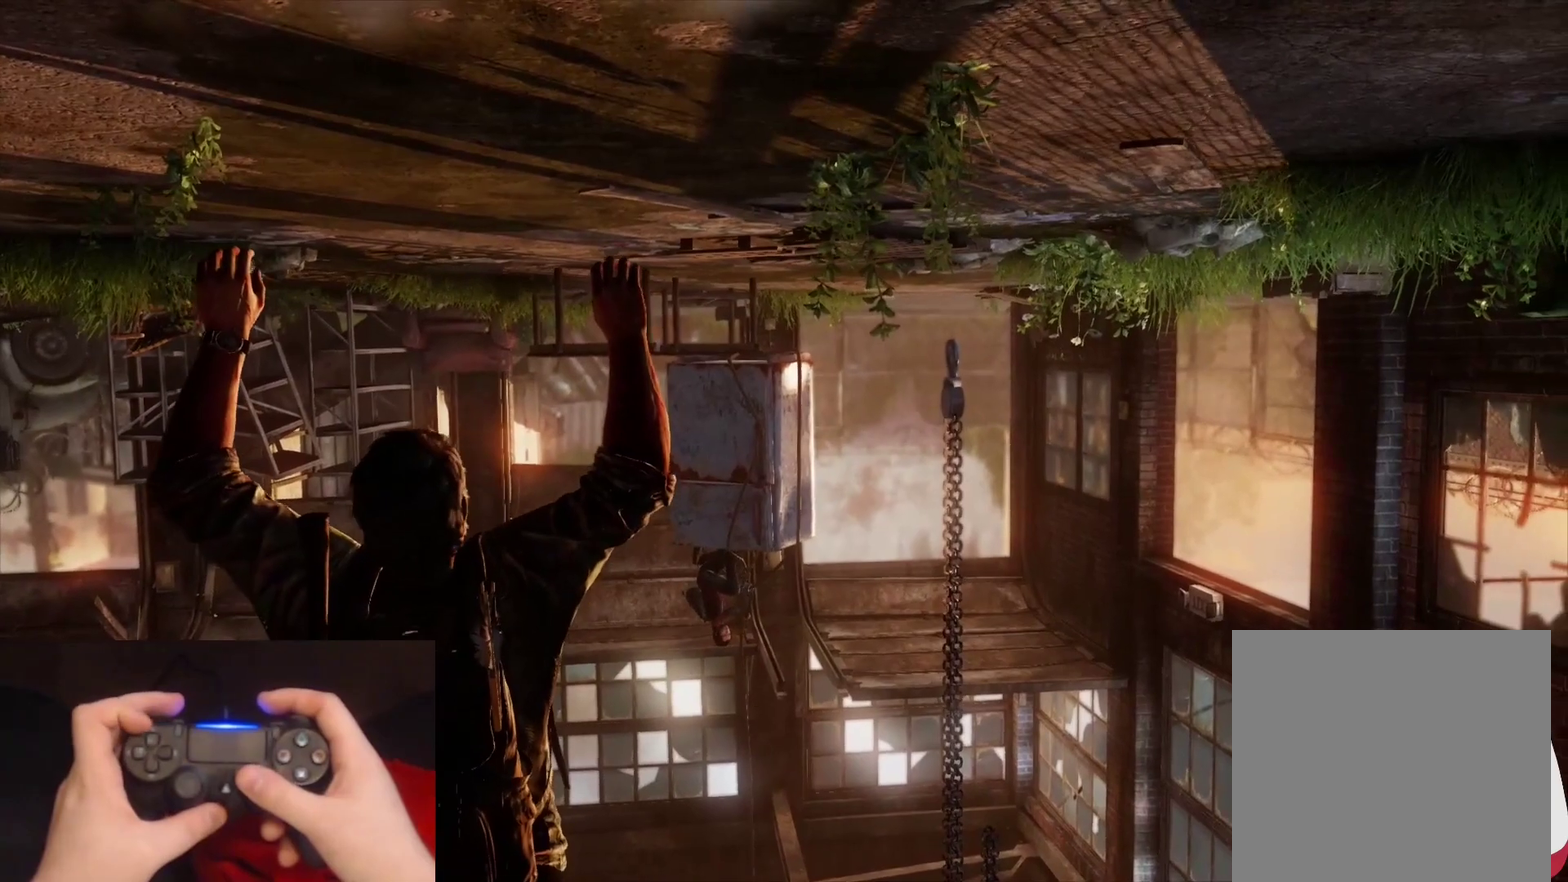
{"buttons": [], "right_stick": "center", "events": [[67, "right_stick", "center"]]}
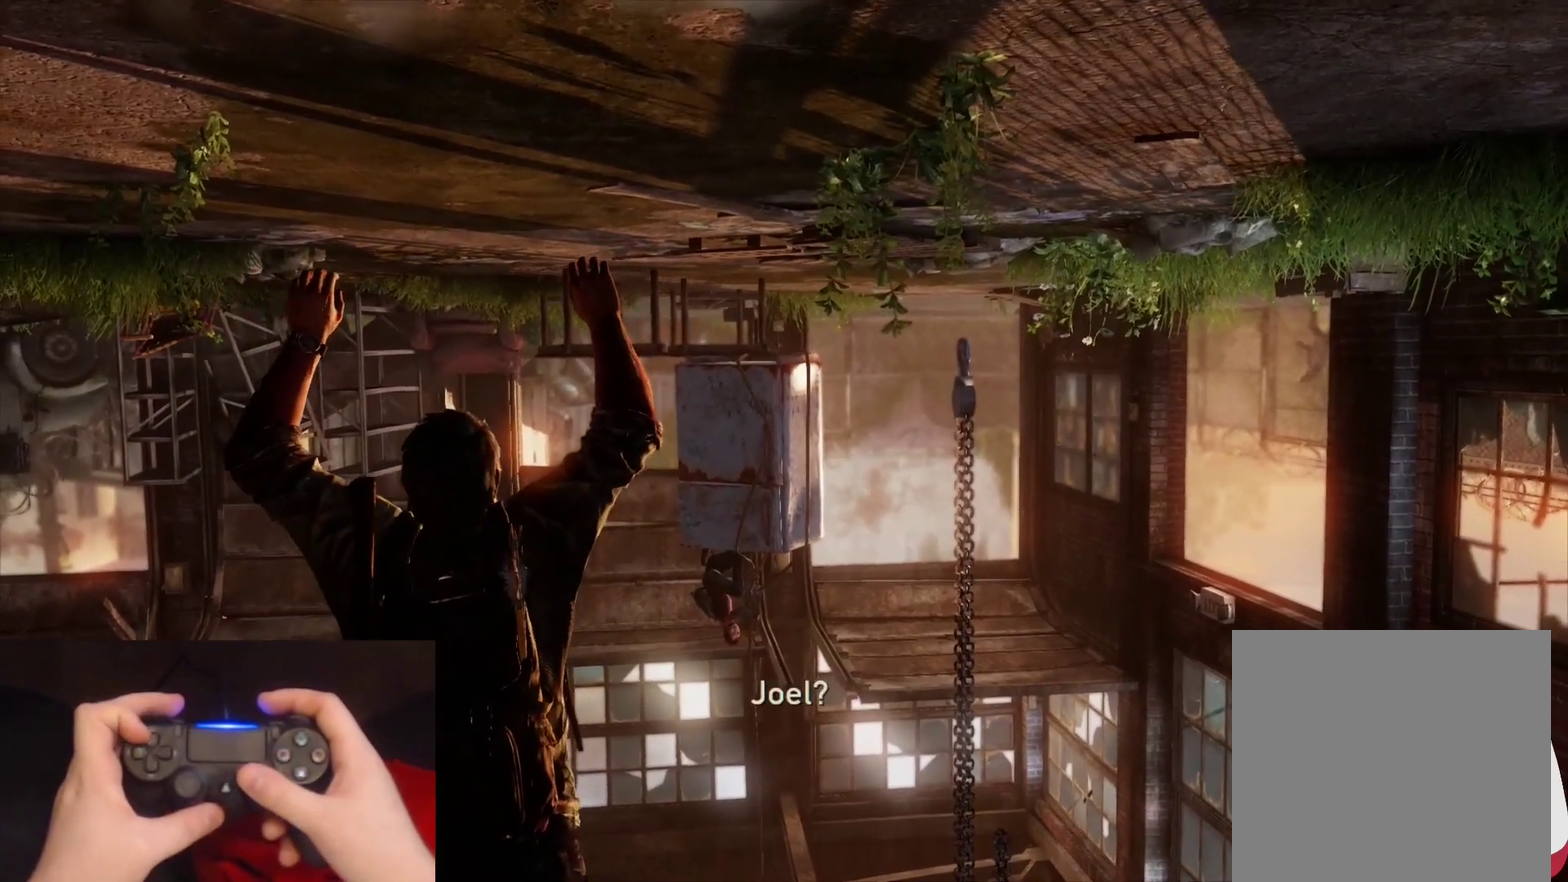
{"buttons": ["START"], "right_stick": "center", "events": [[117, "right_stick", "up-left"], [167, "right_stick", "left"], [267, "right_stick", "center"], [450, "START", "down"]]}
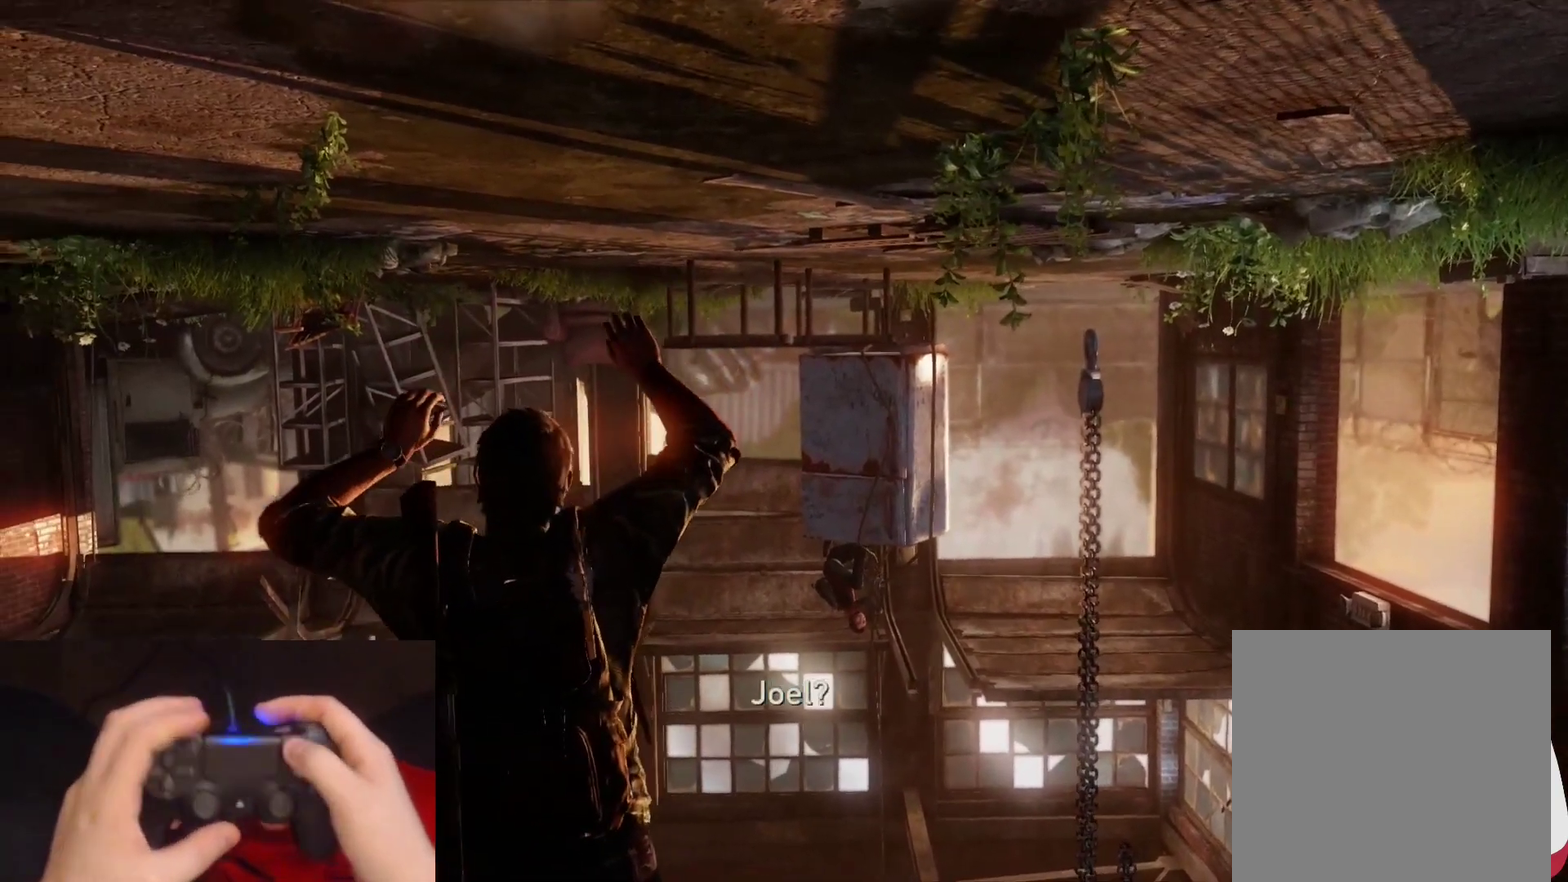
{"buttons": [], "right_stick": "center", "events": [[83, "START", "up"]]}